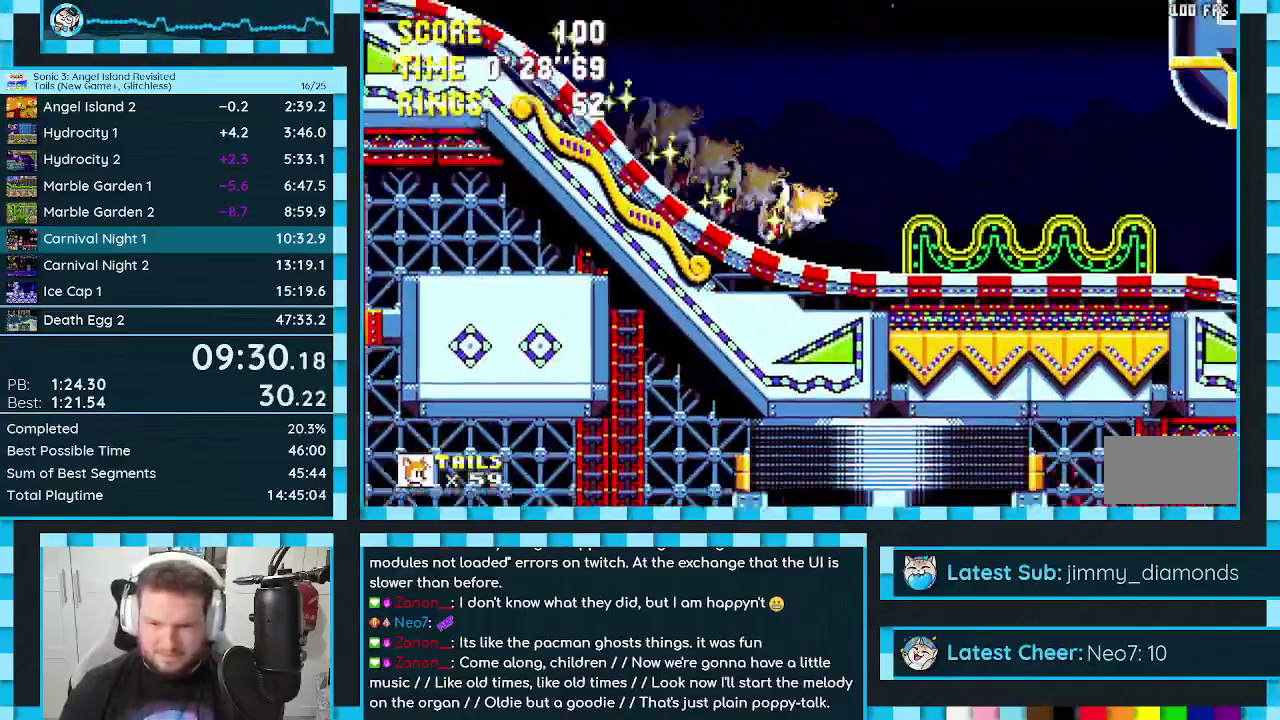
Gameplay with a controller (Xbox layout); each line is a JSON object with the inputs held at the frame after it. "events" lists button and stick changes between this image and that frame as [ms after this image, input, new state], when the widget could be followed in between. Not read: L2 L3 R2 R3.
{"buttons": ["DPAD_RIGHT"], "events": [[133, "DPAD_DOWN", "down"], [350, "DPAD_DOWN", "up"]]}
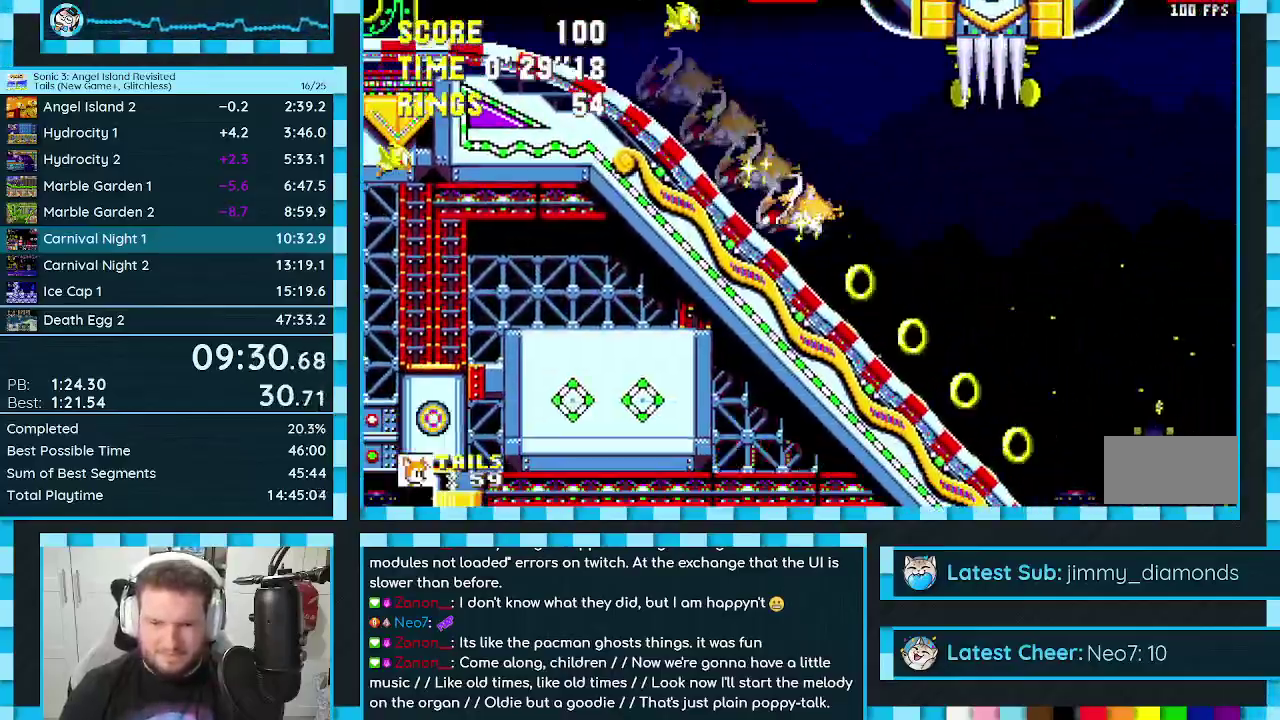
{"buttons": ["DPAD_RIGHT"], "events": []}
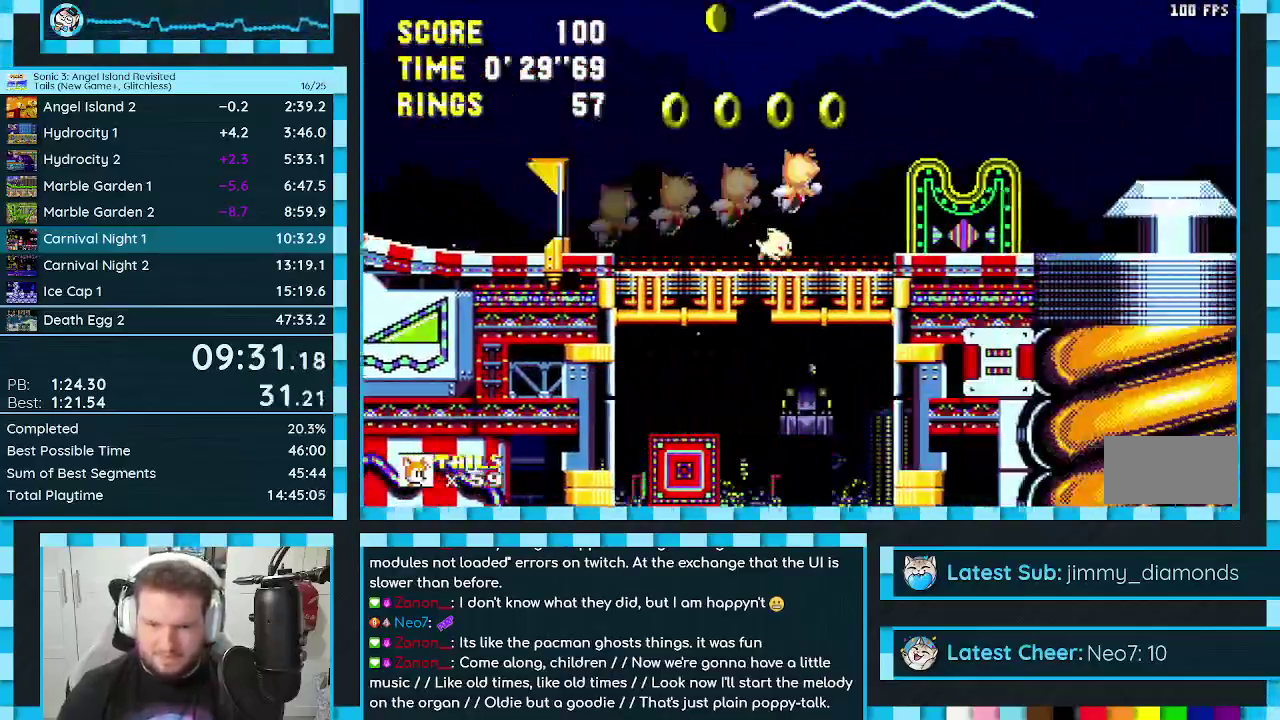
{"buttons": ["DPAD_RIGHT"], "events": []}
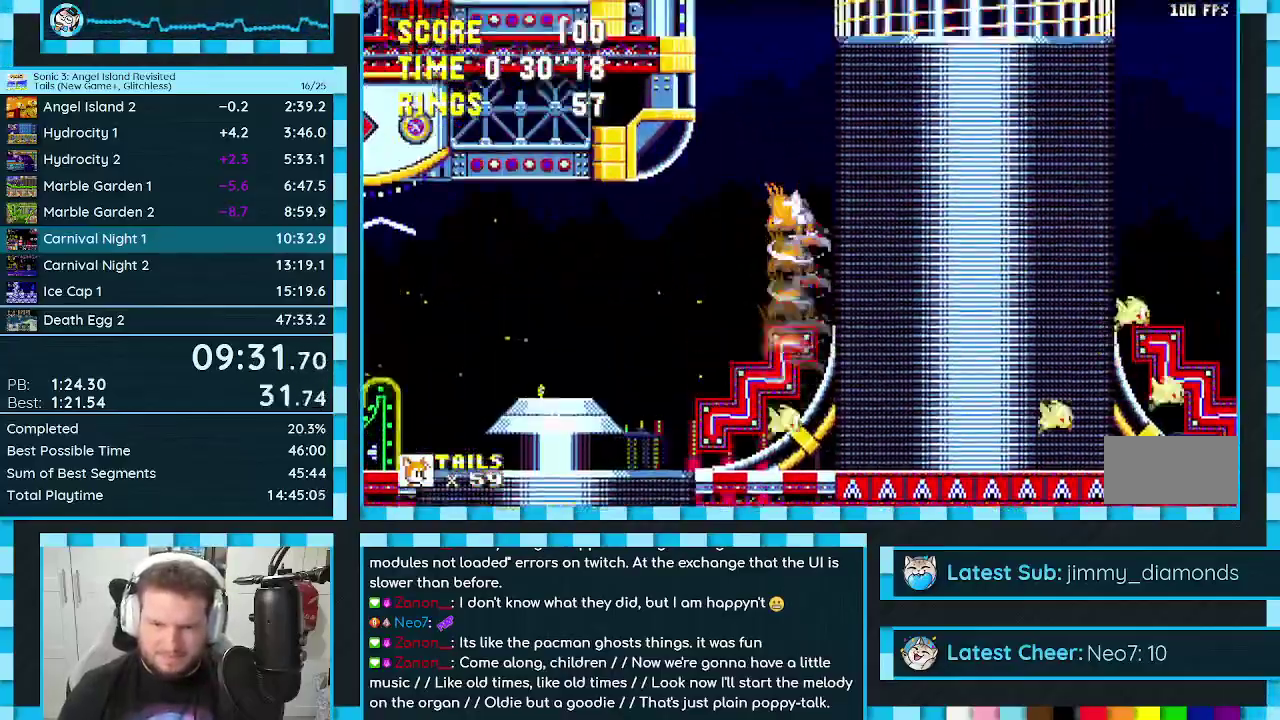
{"buttons": [], "events": [[283, "DPAD_LEFT", "down"], [283, "DPAD_RIGHT", "up"], [450, "DPAD_LEFT", "up"]]}
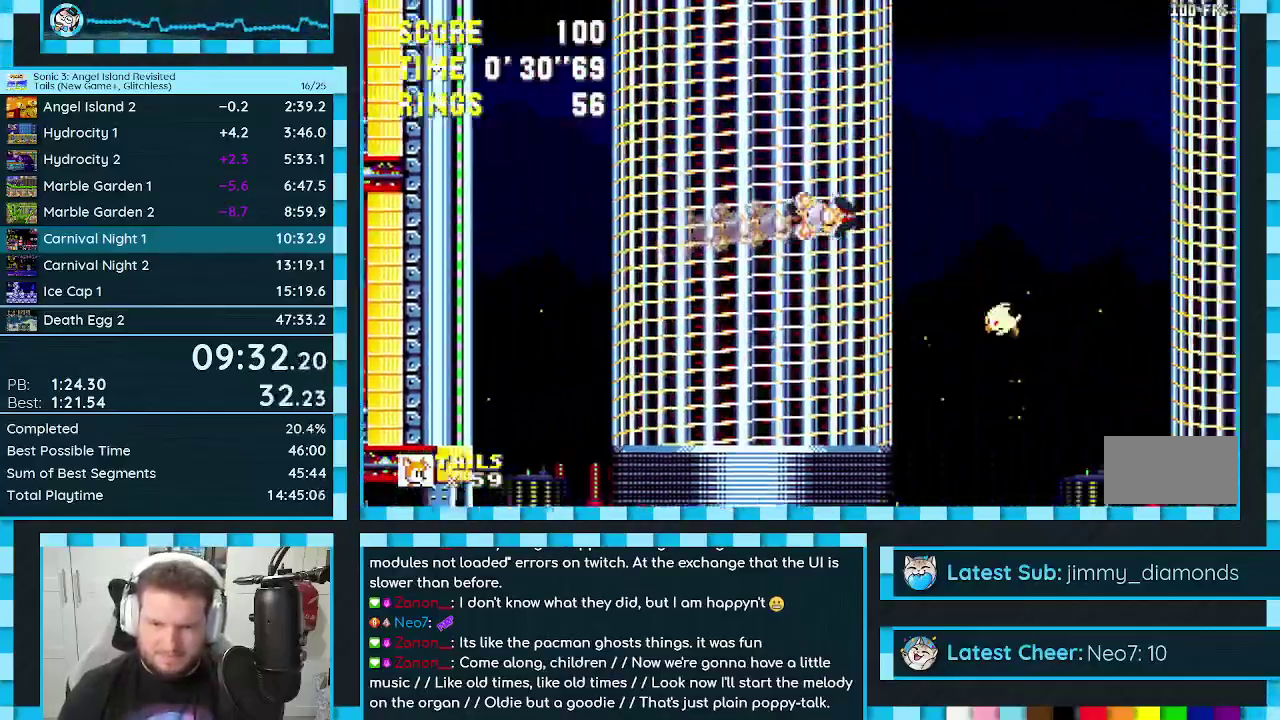
{"buttons": ["DPAD_RIGHT"], "events": [[17, "DPAD_RIGHT", "down"], [117, "A", "down"], [167, "A", "up"]]}
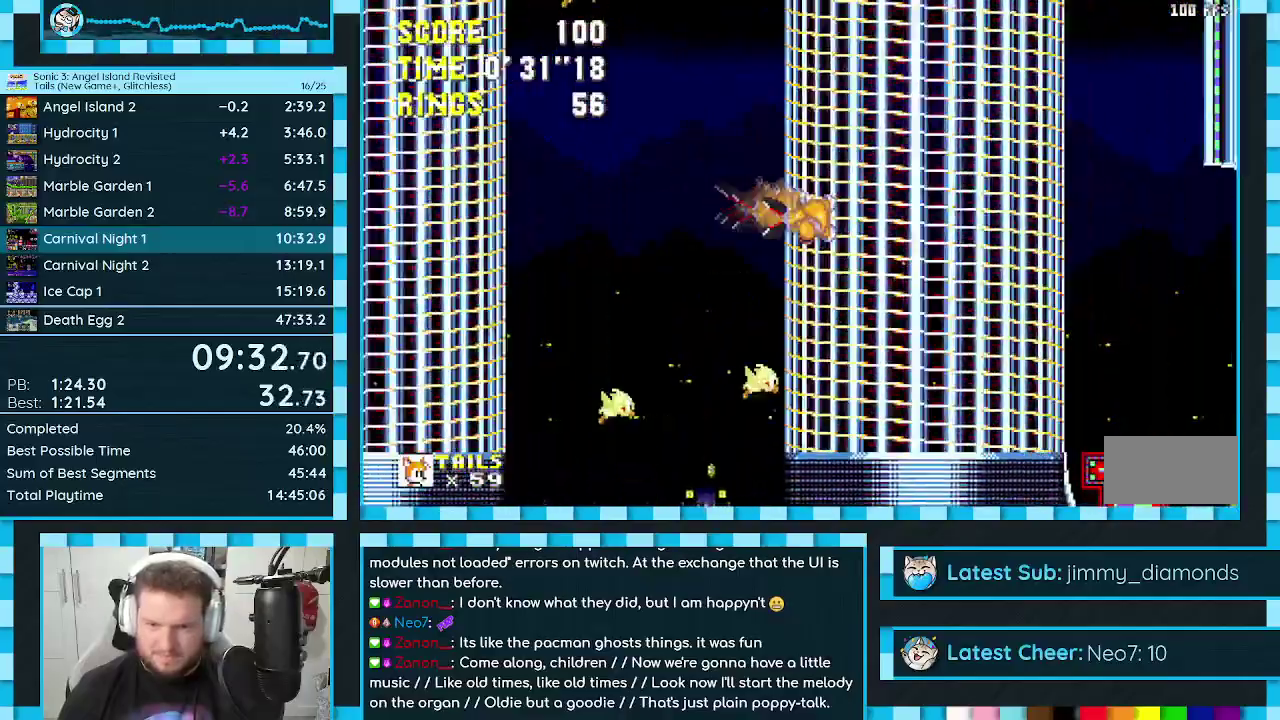
{"buttons": ["DPAD_RIGHT"], "events": [[300, "A", "down"], [383, "A", "up"]]}
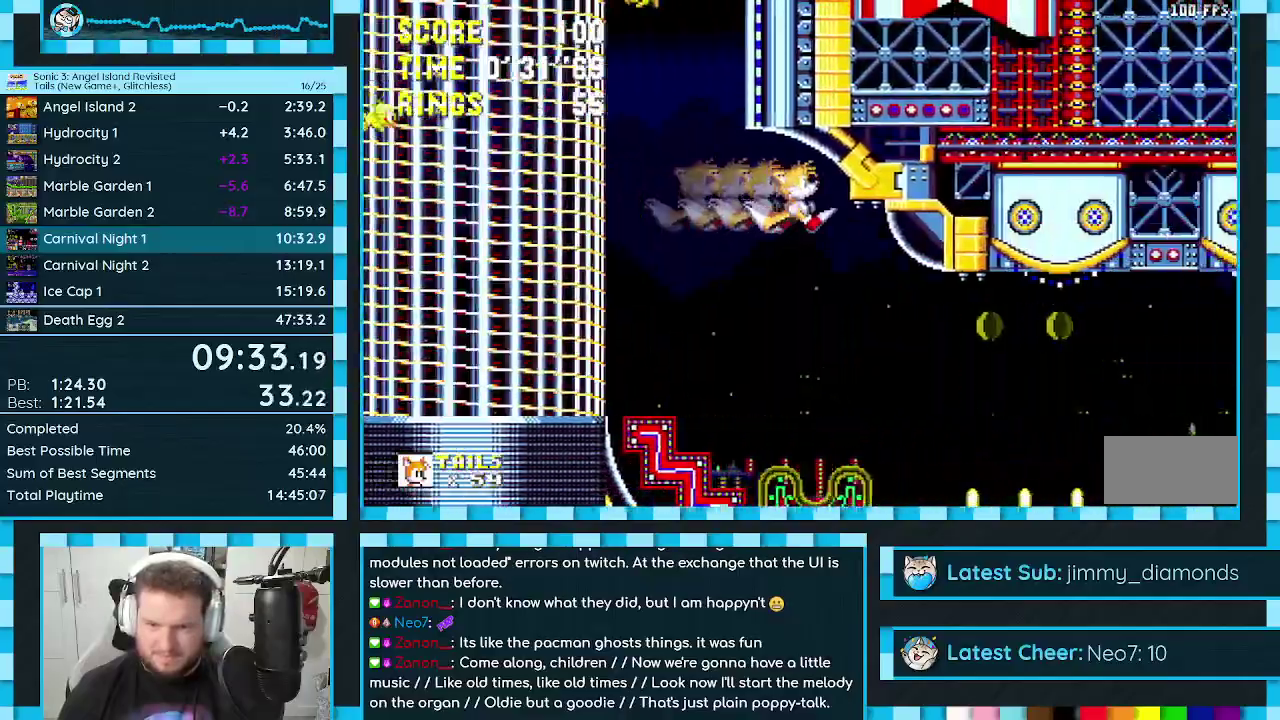
{"buttons": ["DPAD_RIGHT"], "events": []}
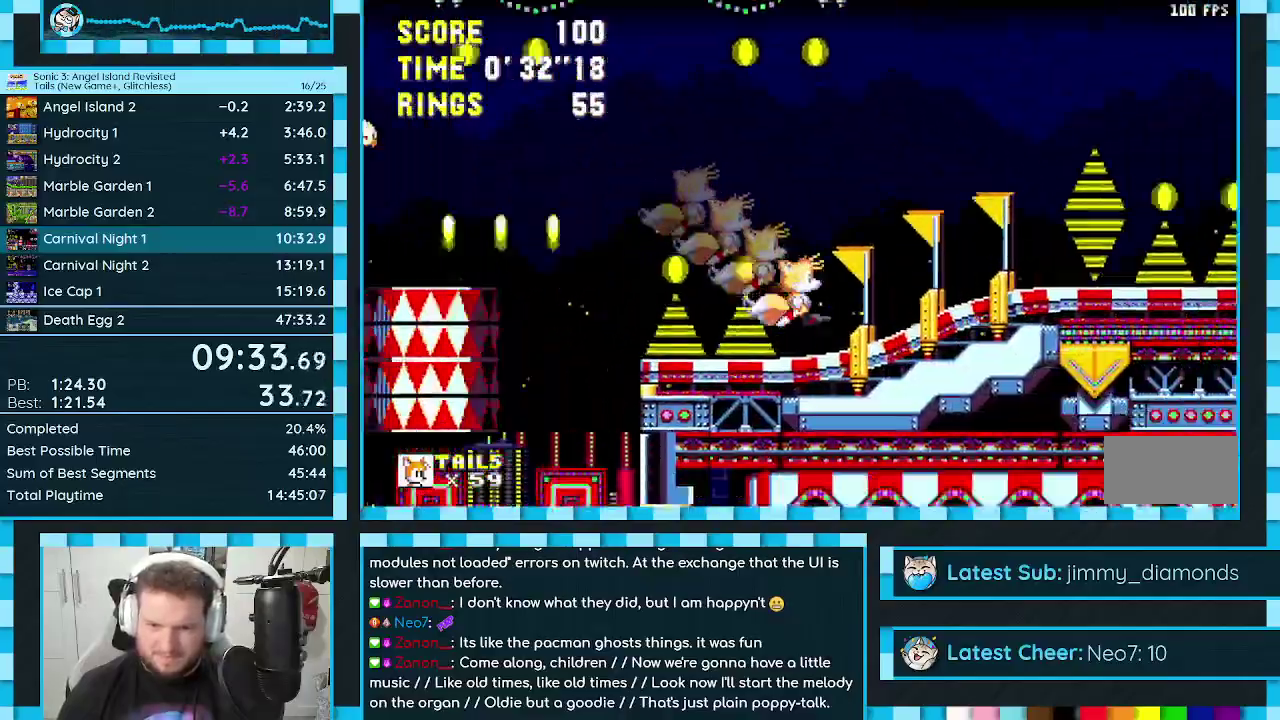
{"buttons": ["A", "DPAD_LEFT"], "events": [[183, "A", "down"], [200, "DPAD_RIGHT", "up"], [233, "DPAD_LEFT", "down"]]}
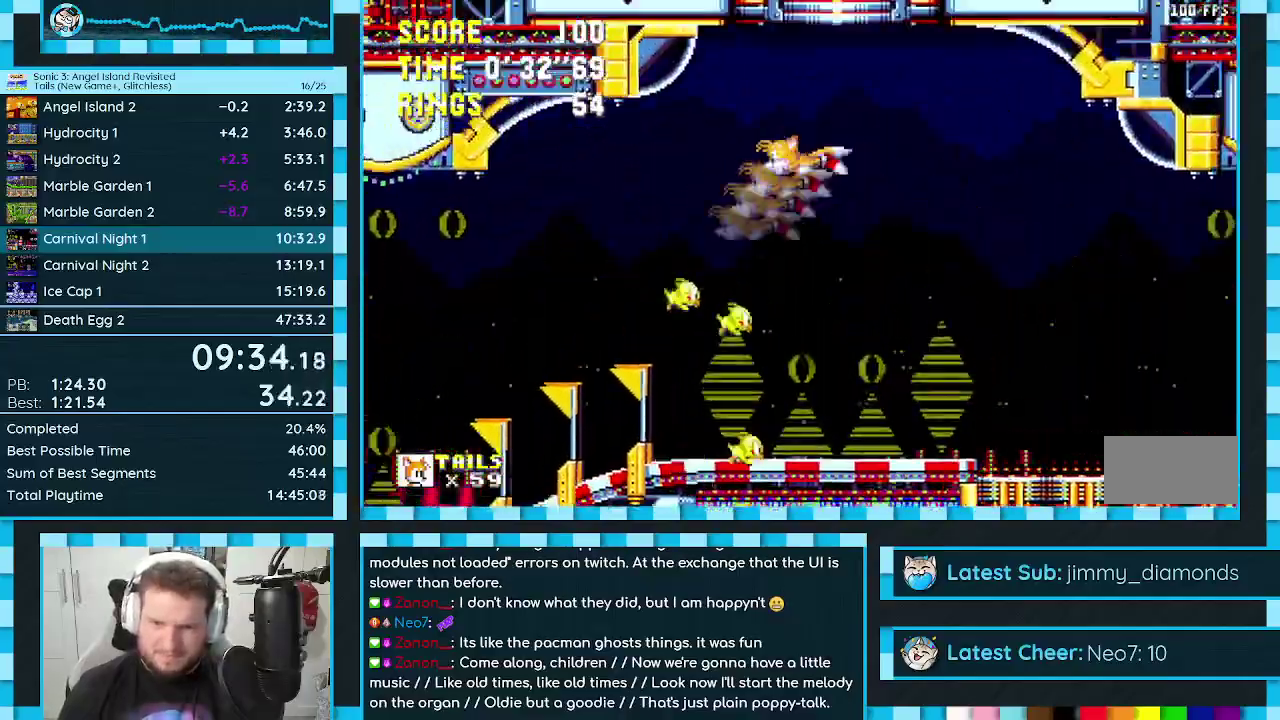
{"buttons": [], "events": [[233, "DPAD_LEFT", "up"], [367, "A", "up"]]}
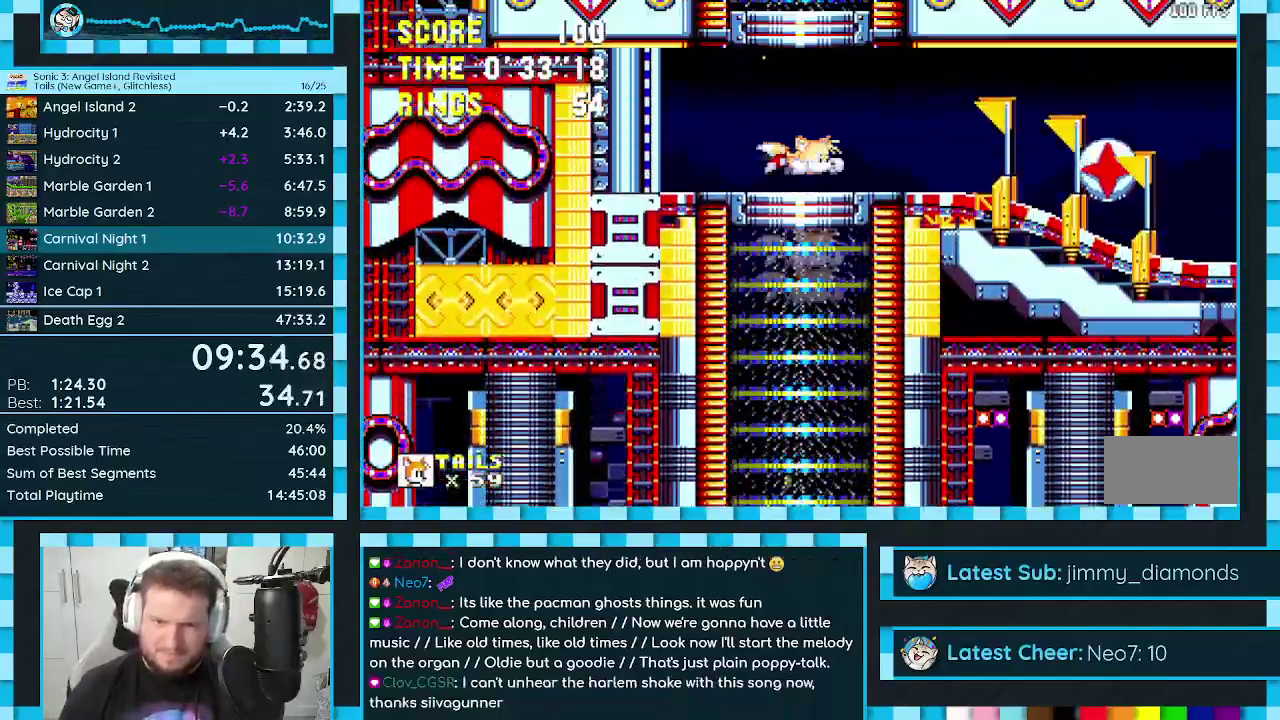
{"buttons": ["DPAD_RIGHT"], "events": [[300, "DPAD_RIGHT", "down"]]}
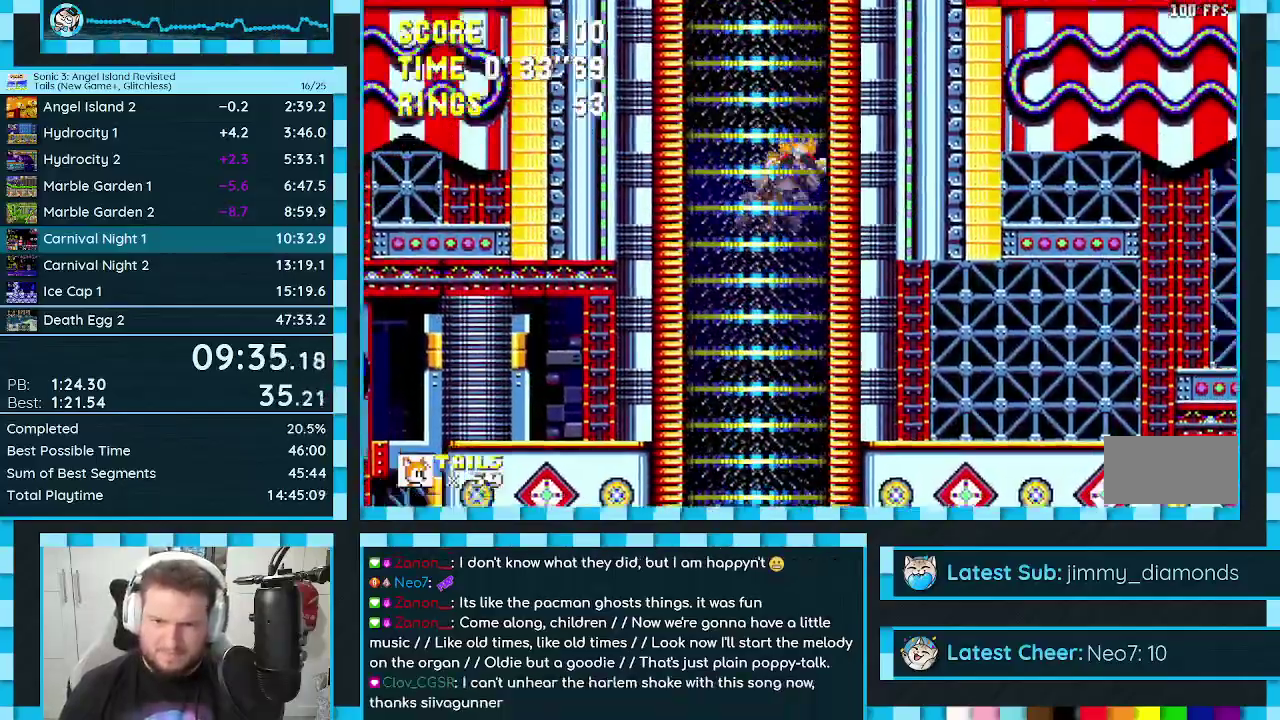
{"buttons": ["DPAD_RIGHT"], "events": [[217, "DPAD_RIGHT", "up"], [250, "DPAD_LEFT", "down"], [383, "DPAD_LEFT", "up"], [483, "DPAD_RIGHT", "down"]]}
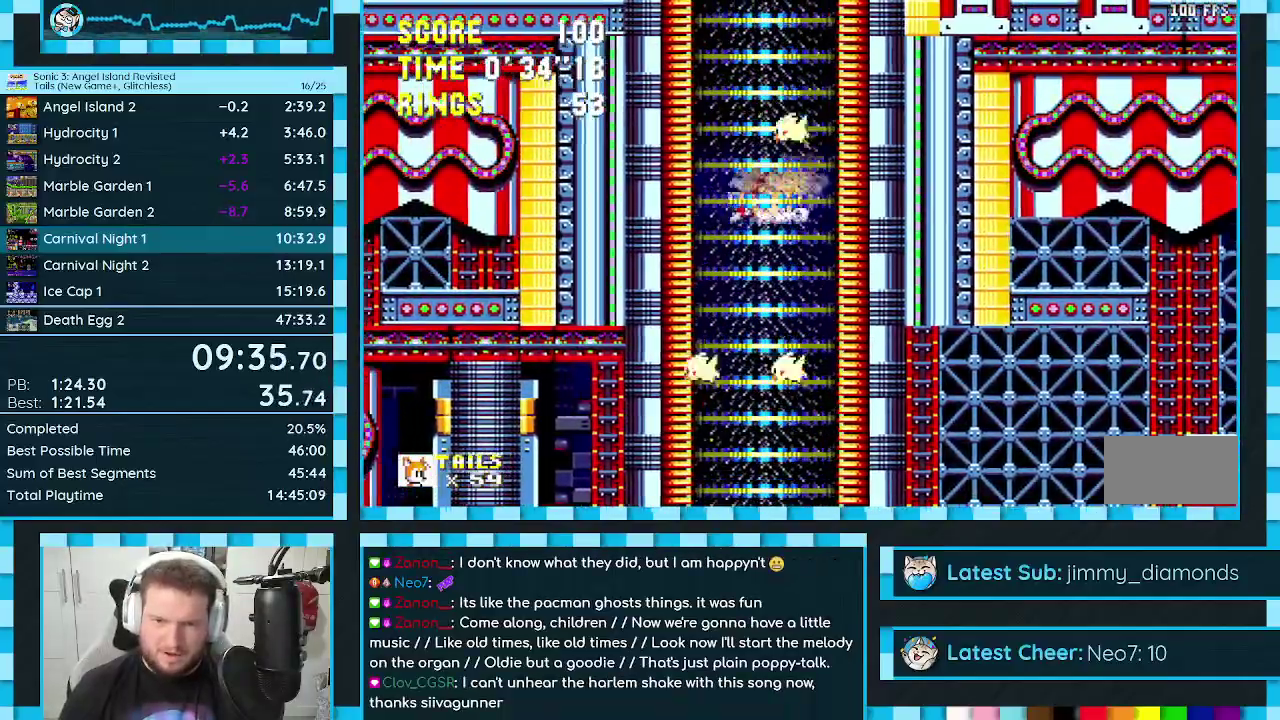
{"buttons": [], "events": [[250, "DPAD_RIGHT", "up"]]}
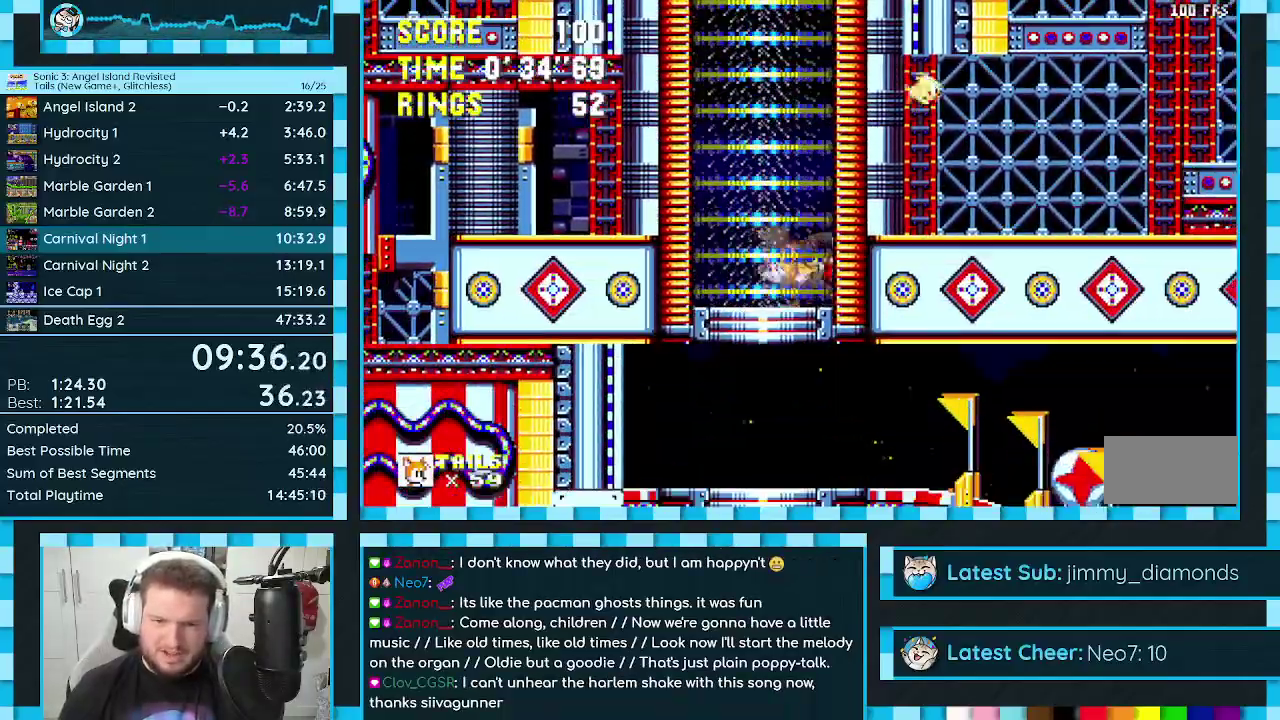
{"buttons": [], "events": []}
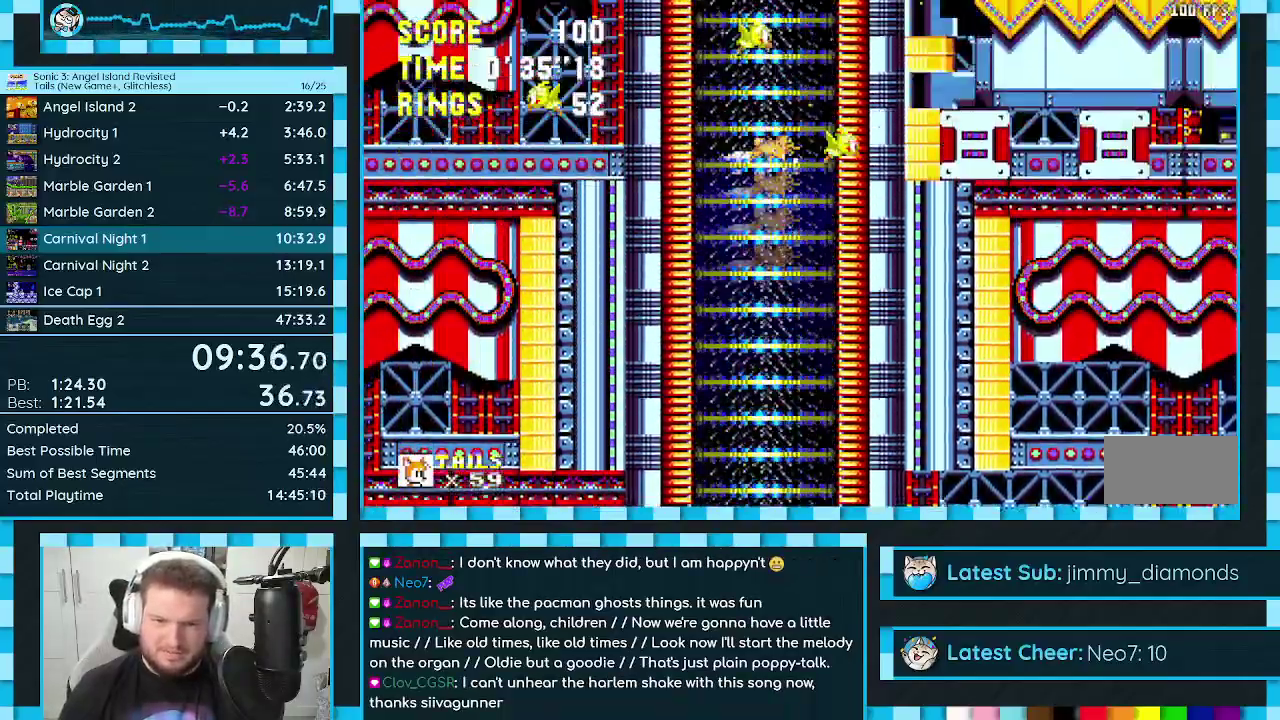
{"buttons": ["DPAD_RIGHT"], "events": [[317, "DPAD_RIGHT", "down"]]}
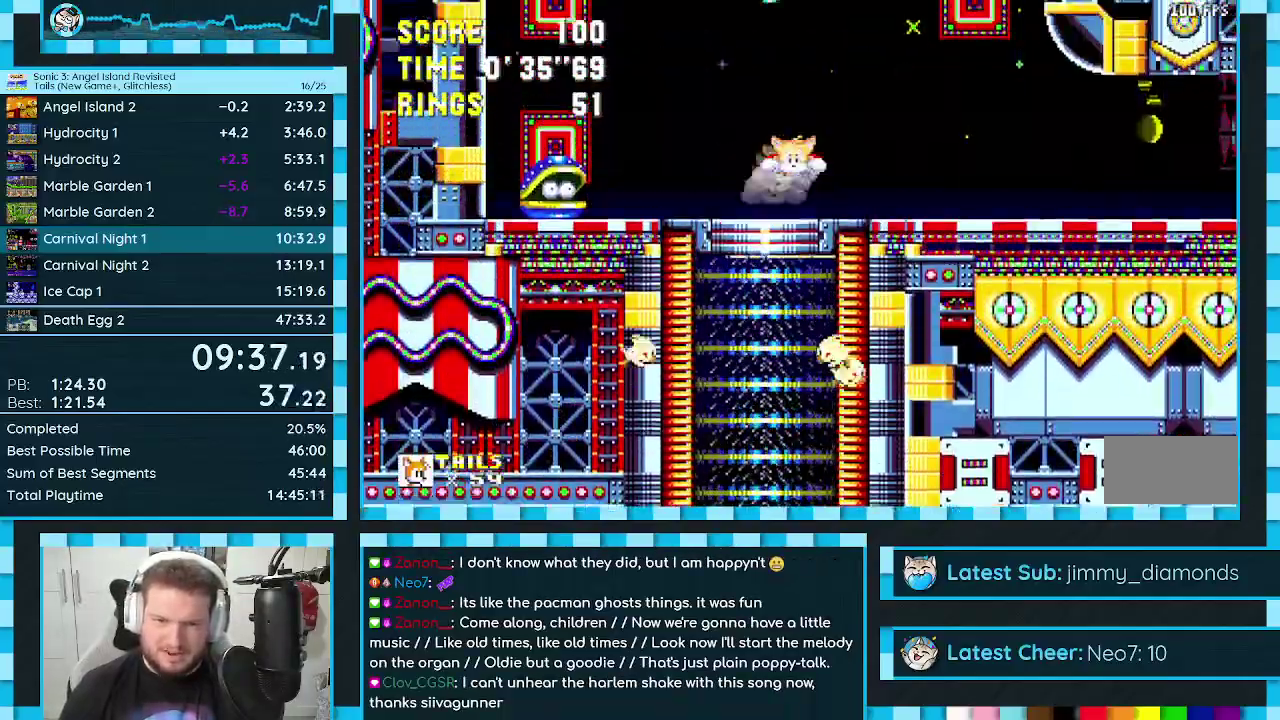
{"buttons": ["DPAD_RIGHT"], "events": []}
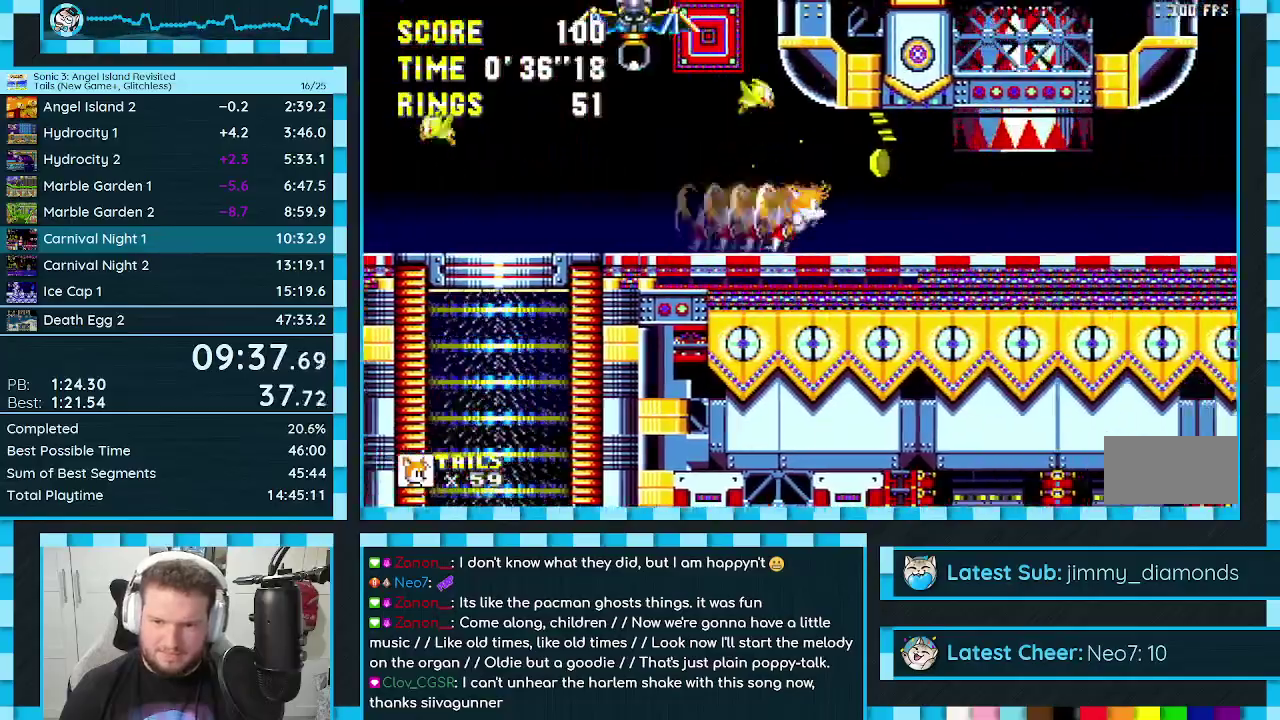
{"buttons": ["A", "DPAD_RIGHT"], "events": [[383, "A", "down"]]}
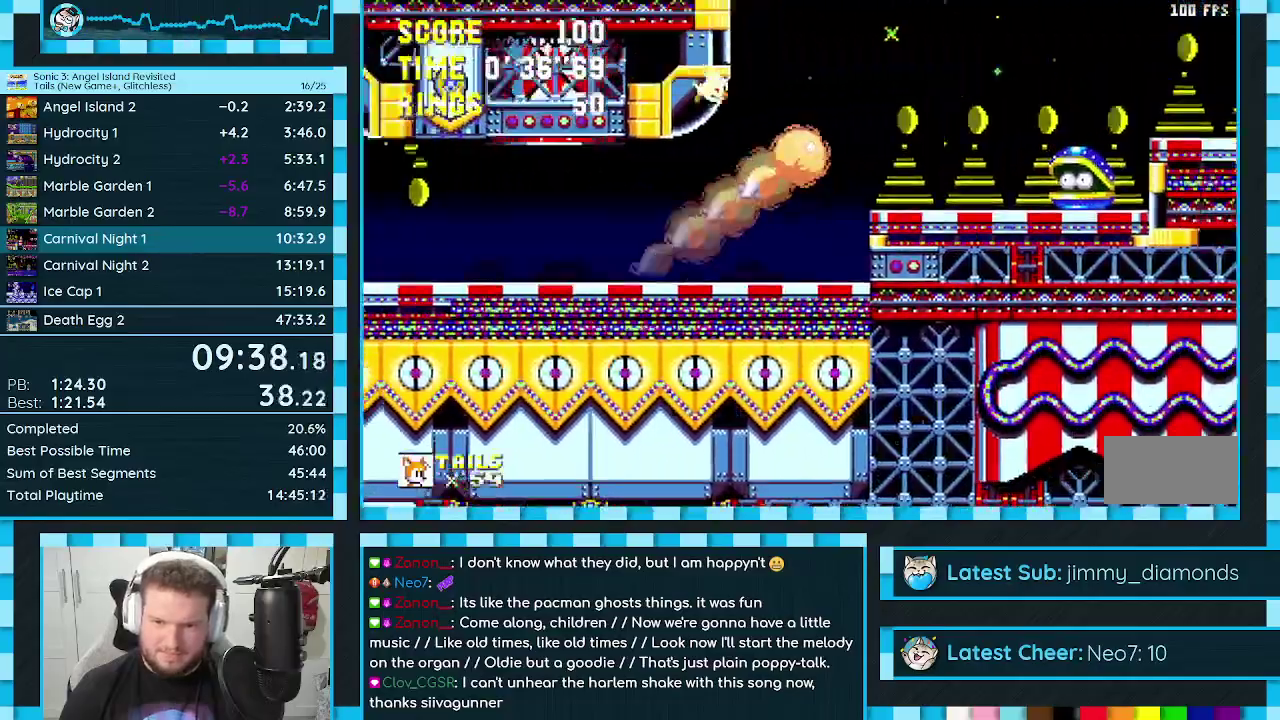
{"buttons": ["DPAD_RIGHT"], "events": [[17, "A", "up"]]}
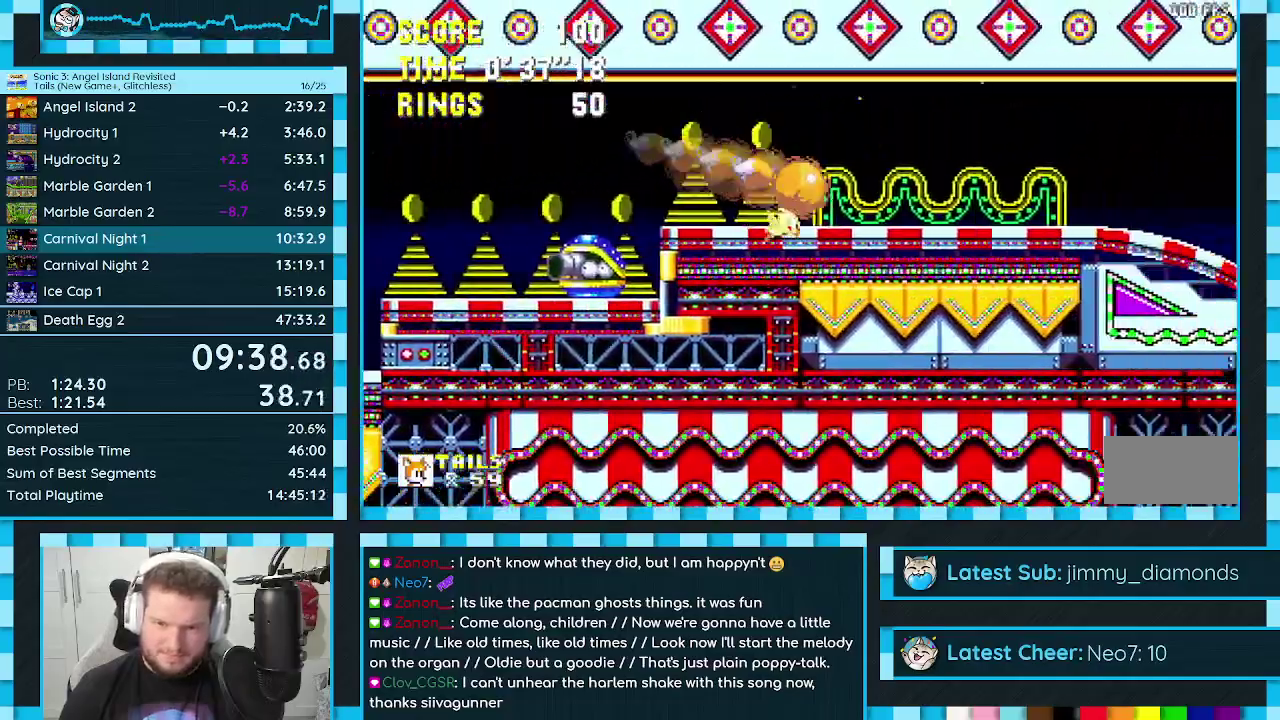
{"buttons": [], "events": [[217, "DPAD_DOWN", "down"], [283, "DPAD_RIGHT", "up"], [400, "DPAD_DOWN", "up"]]}
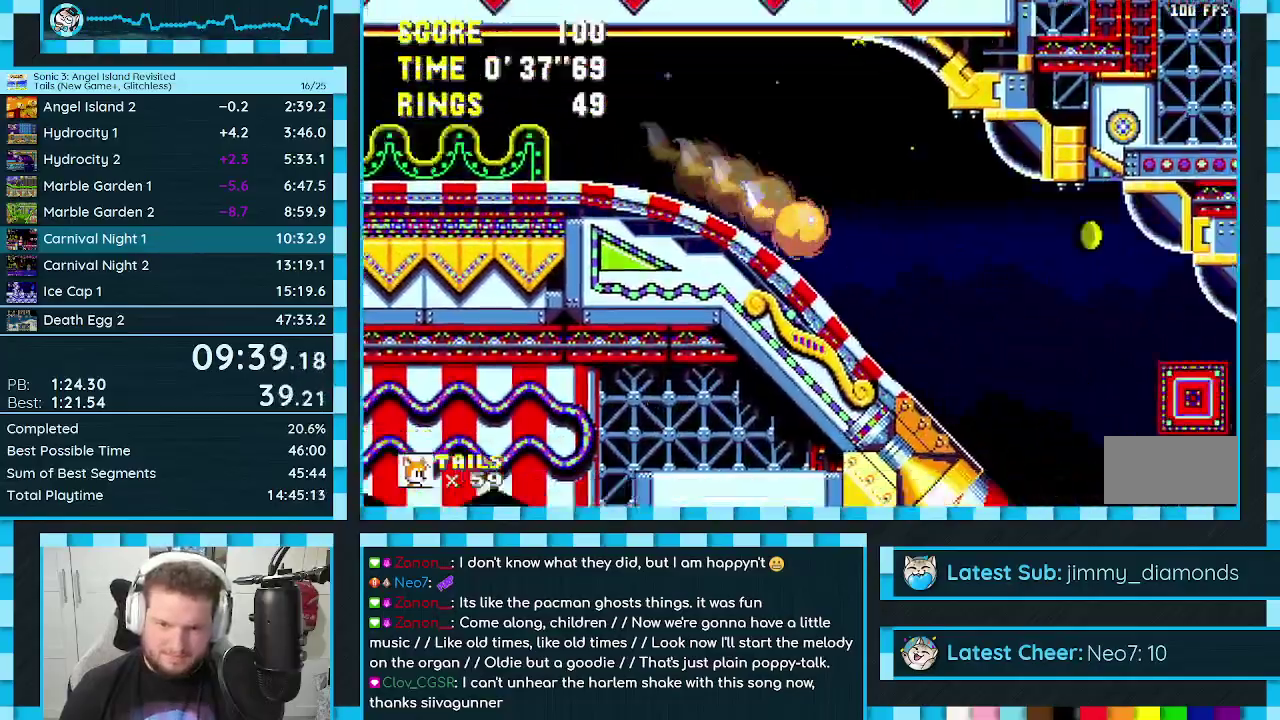
{"buttons": [], "events": []}
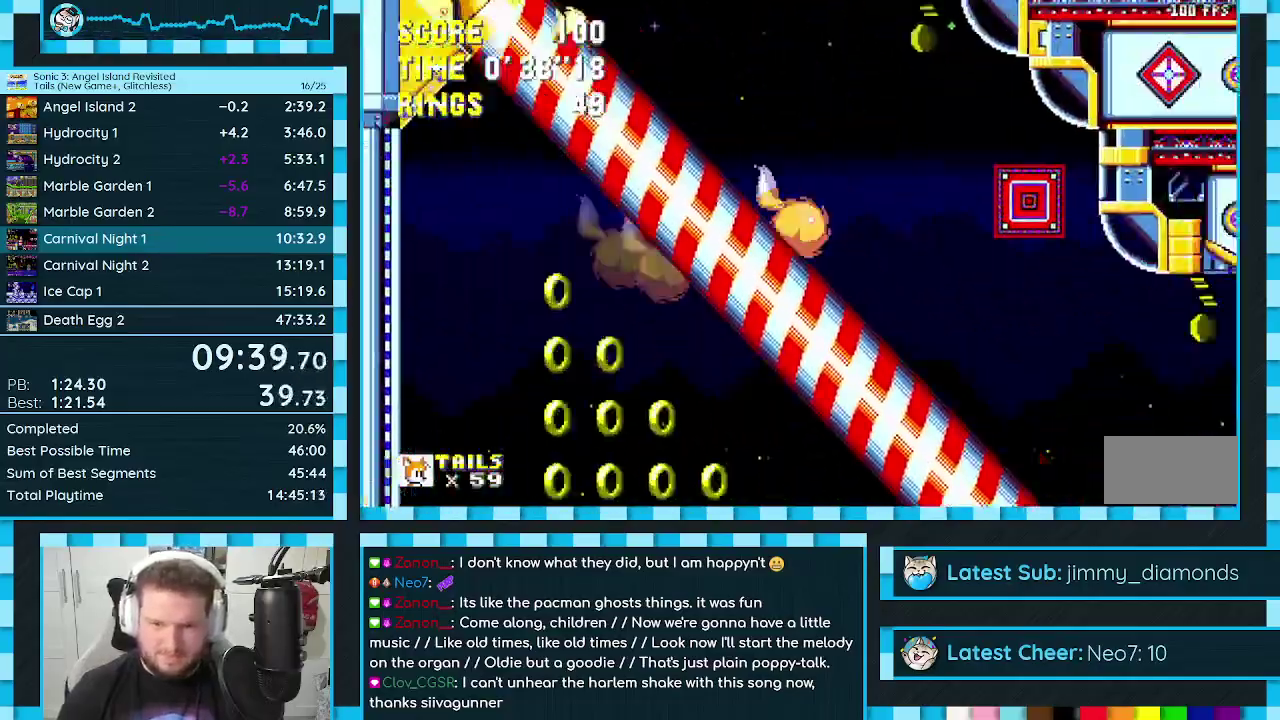
{"buttons": ["DPAD_RIGHT"], "events": [[350, "DPAD_RIGHT", "down"]]}
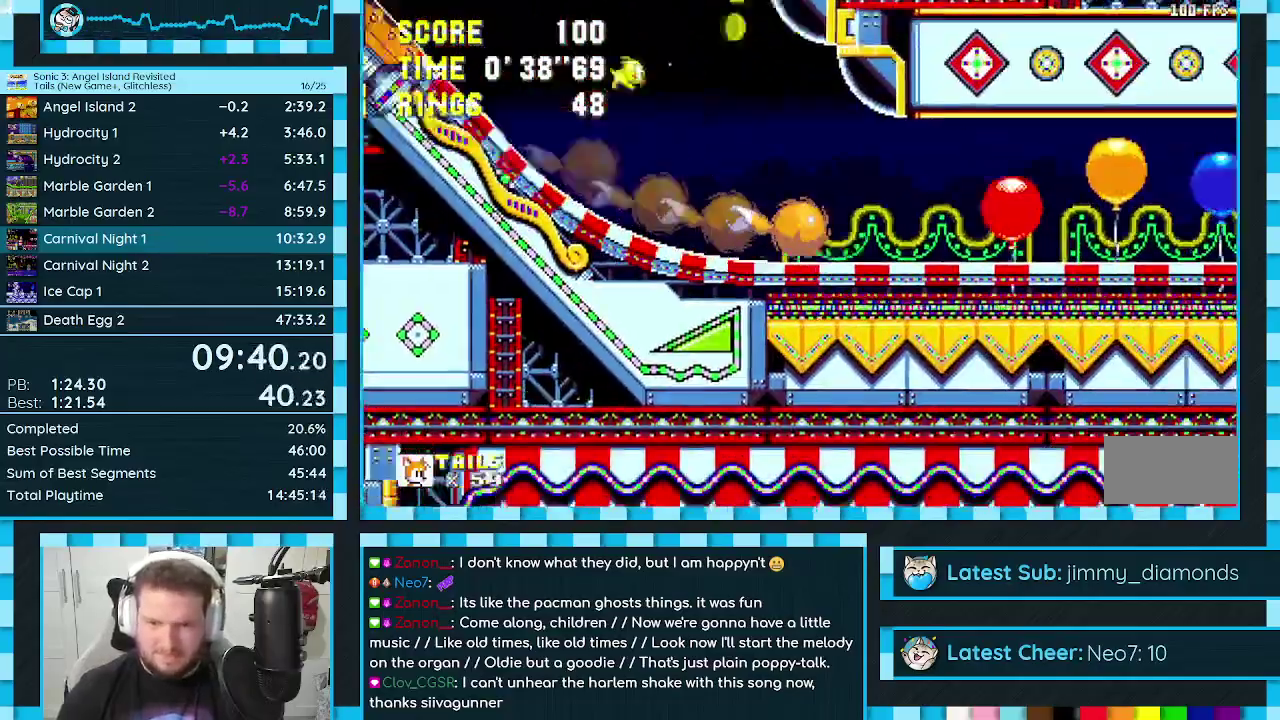
{"buttons": ["DPAD_RIGHT"], "events": []}
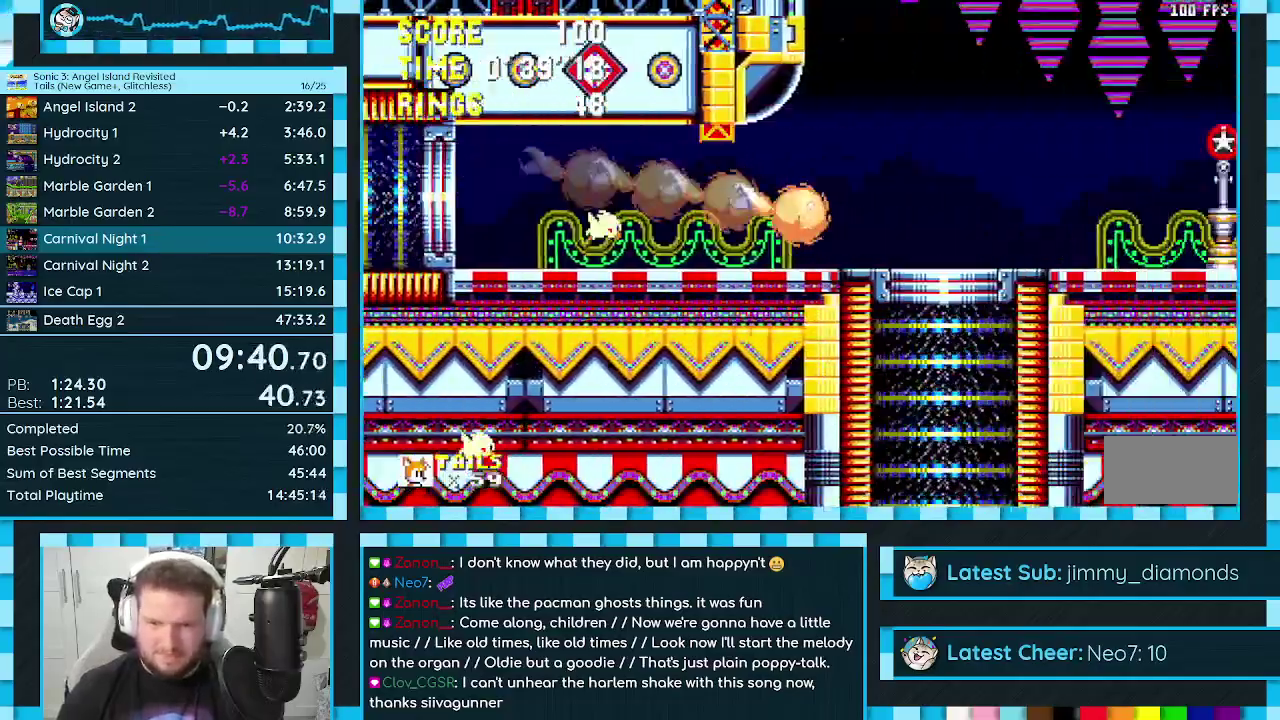
{"buttons": ["DPAD_RIGHT"], "events": []}
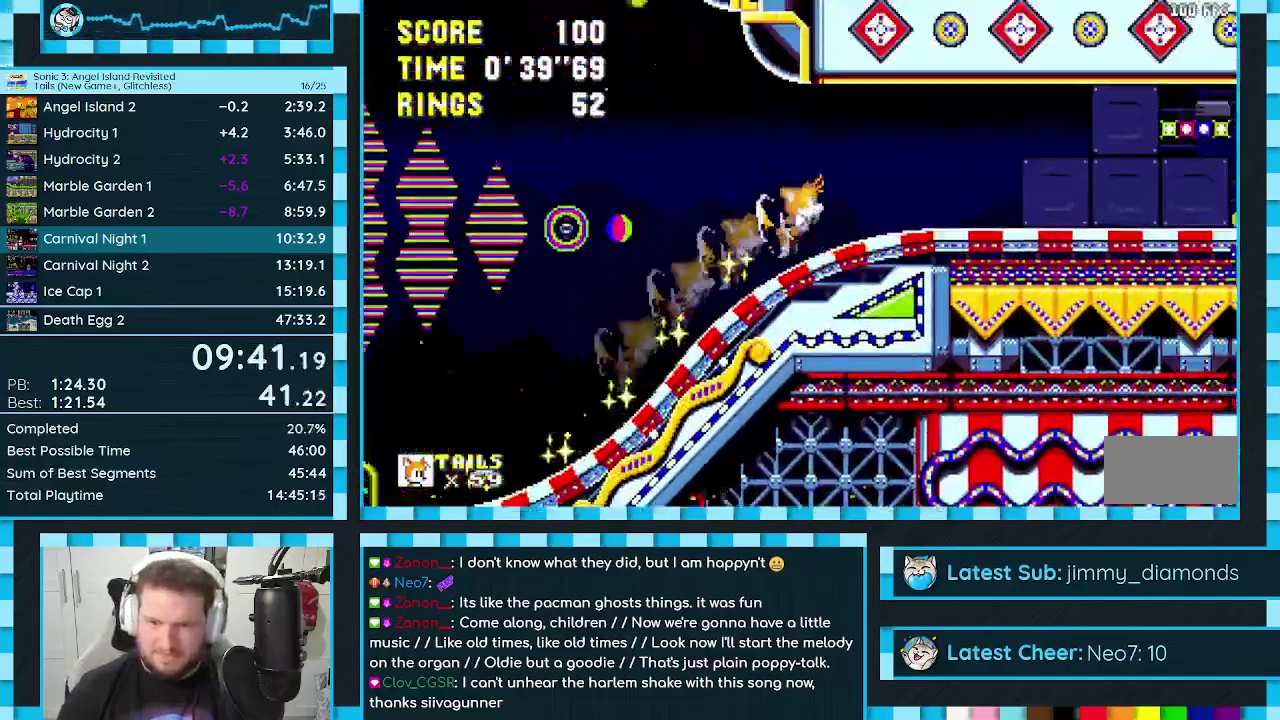
{"buttons": ["DPAD_RIGHT"], "events": []}
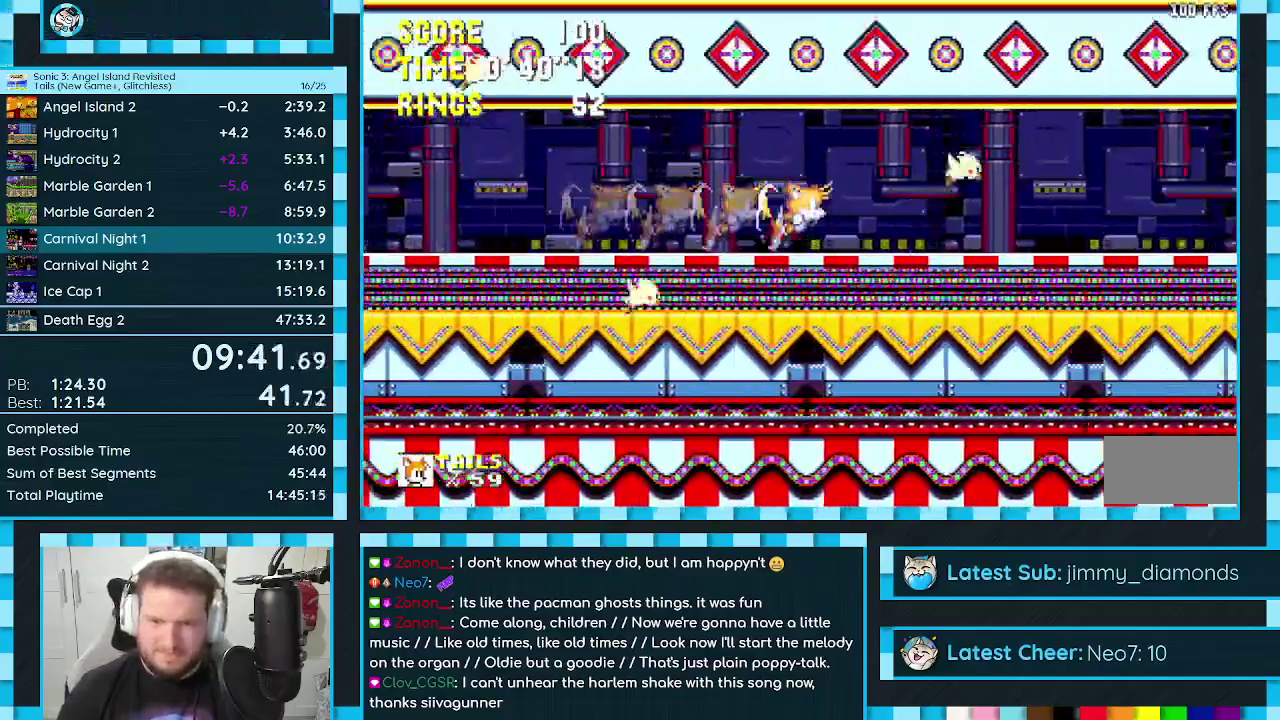
{"buttons": ["DPAD_RIGHT"], "events": []}
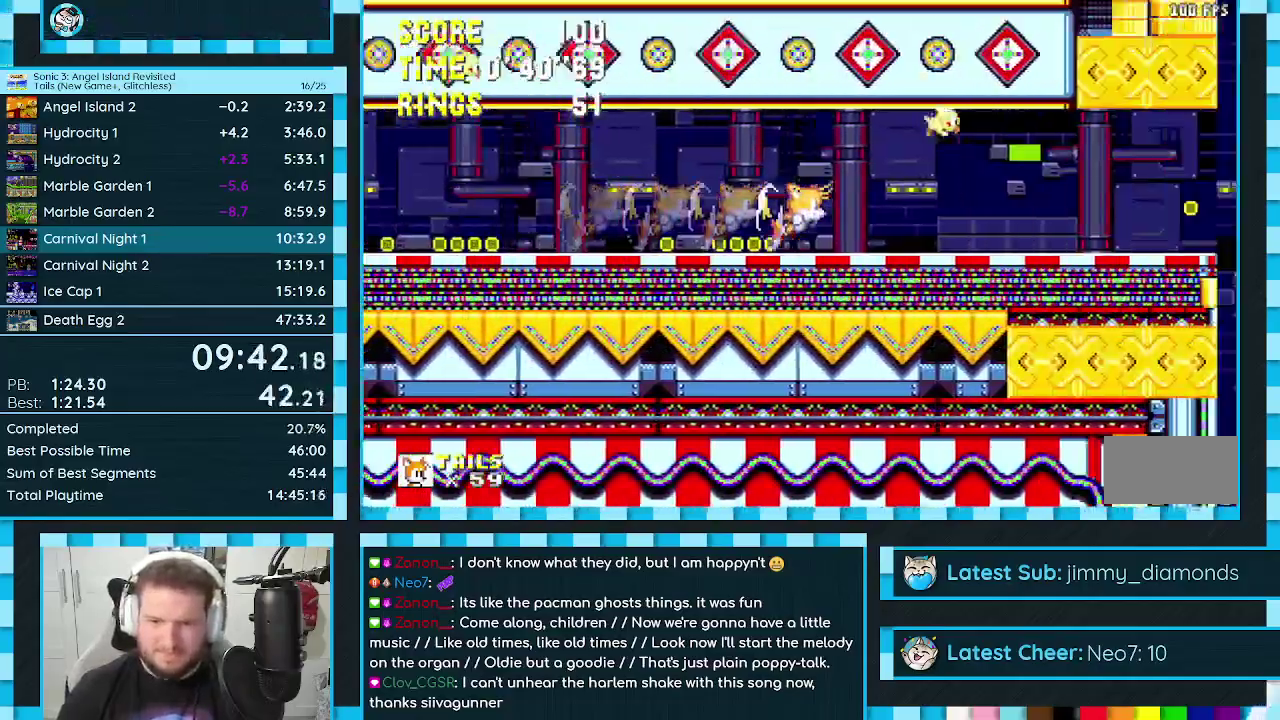
{"buttons": [], "events": [[317, "DPAD_RIGHT", "up"]]}
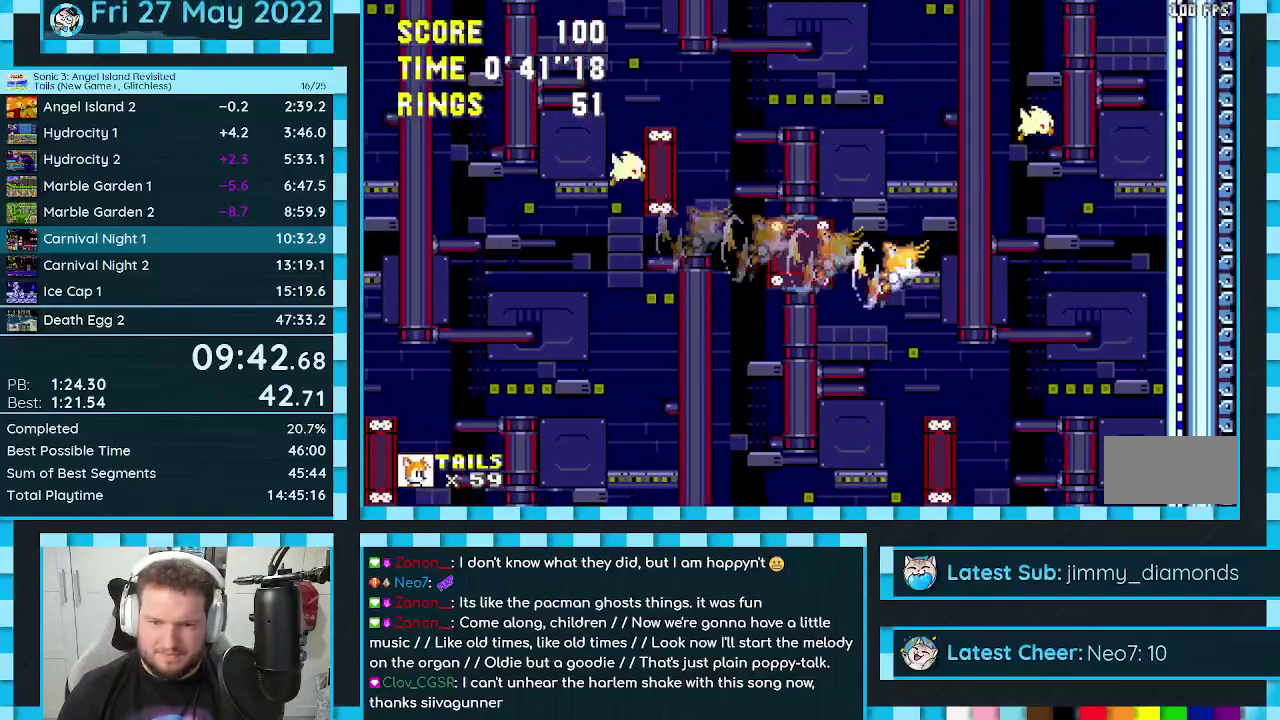
{"buttons": ["DPAD_LEFT"], "events": [[17, "DPAD_LEFT", "down"]]}
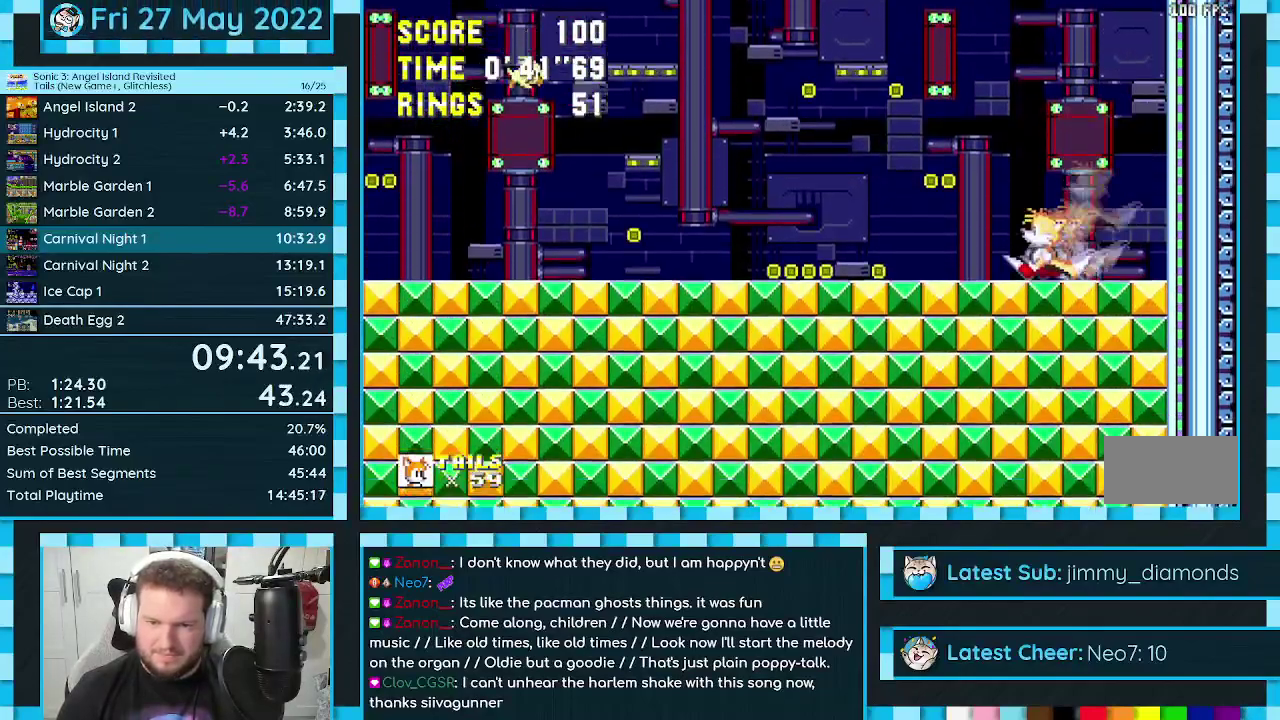
{"buttons": [], "events": [[350, "DPAD_LEFT", "up"]]}
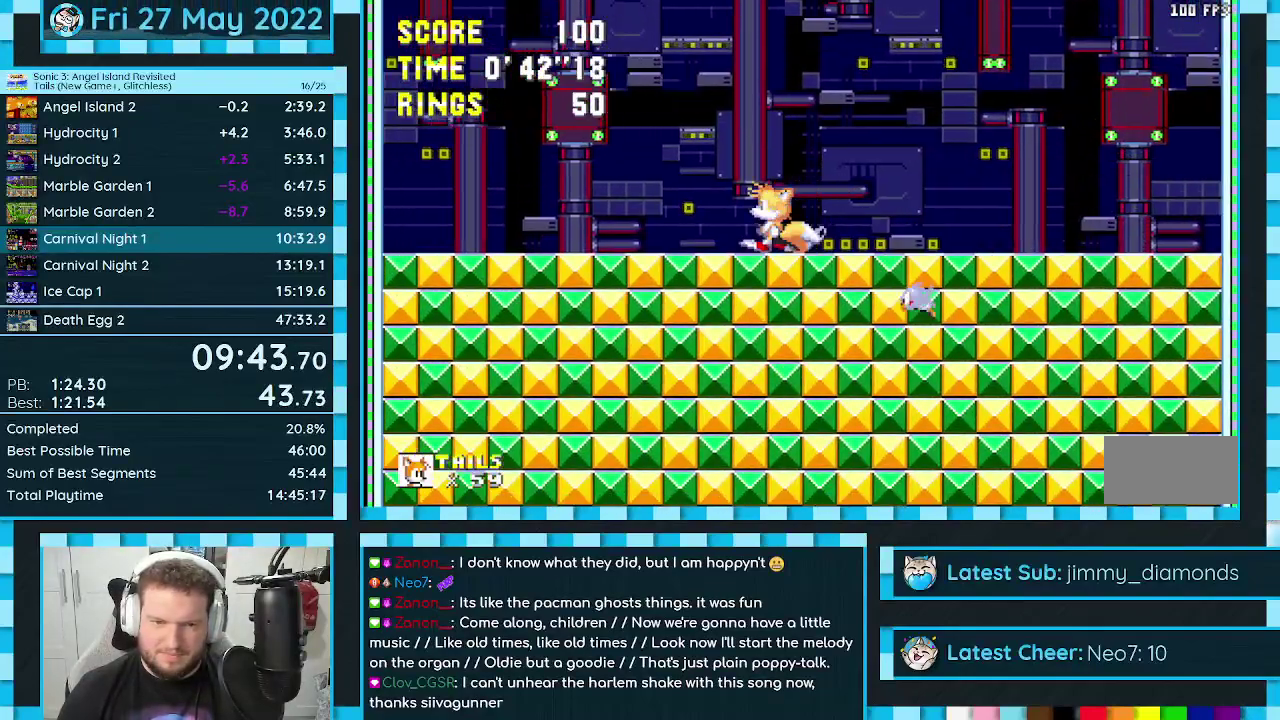
{"buttons": ["DPAD_RIGHT"], "events": [[100, "DPAD_RIGHT", "down"]]}
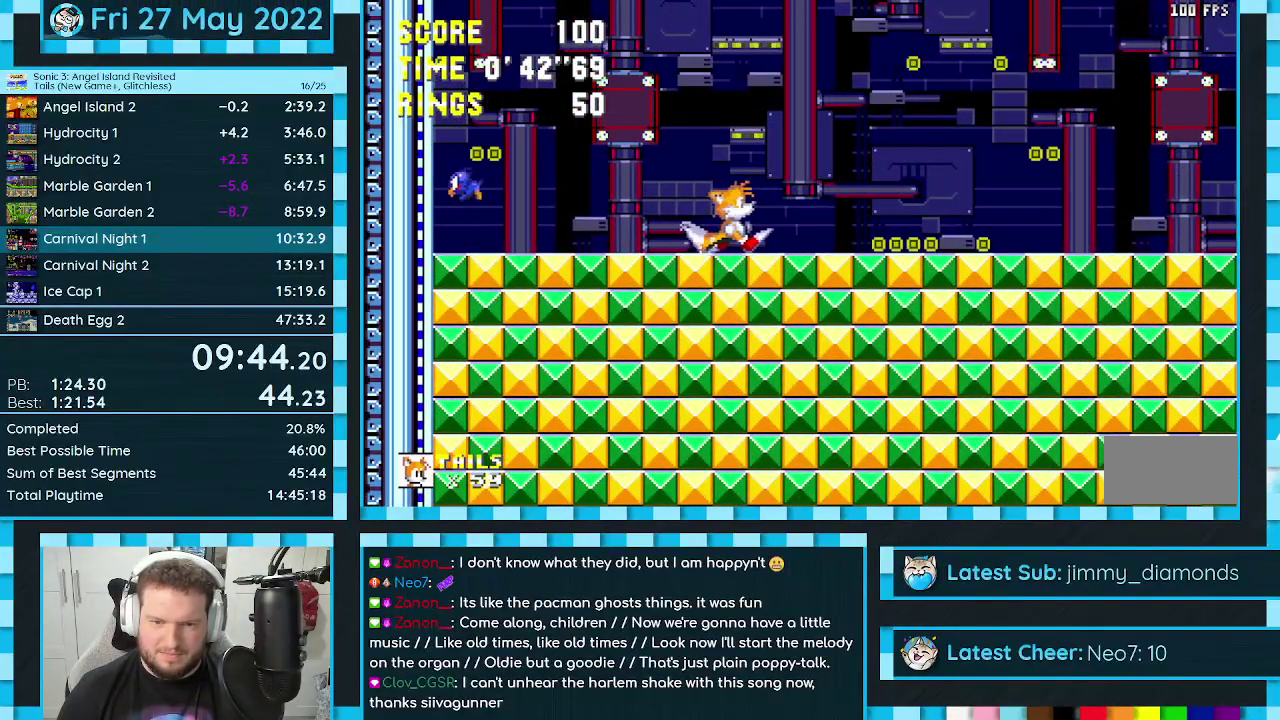
{"buttons": [], "events": [[200, "DPAD_RIGHT", "up"], [333, "DPAD_LEFT", "down"], [467, "DPAD_LEFT", "up"]]}